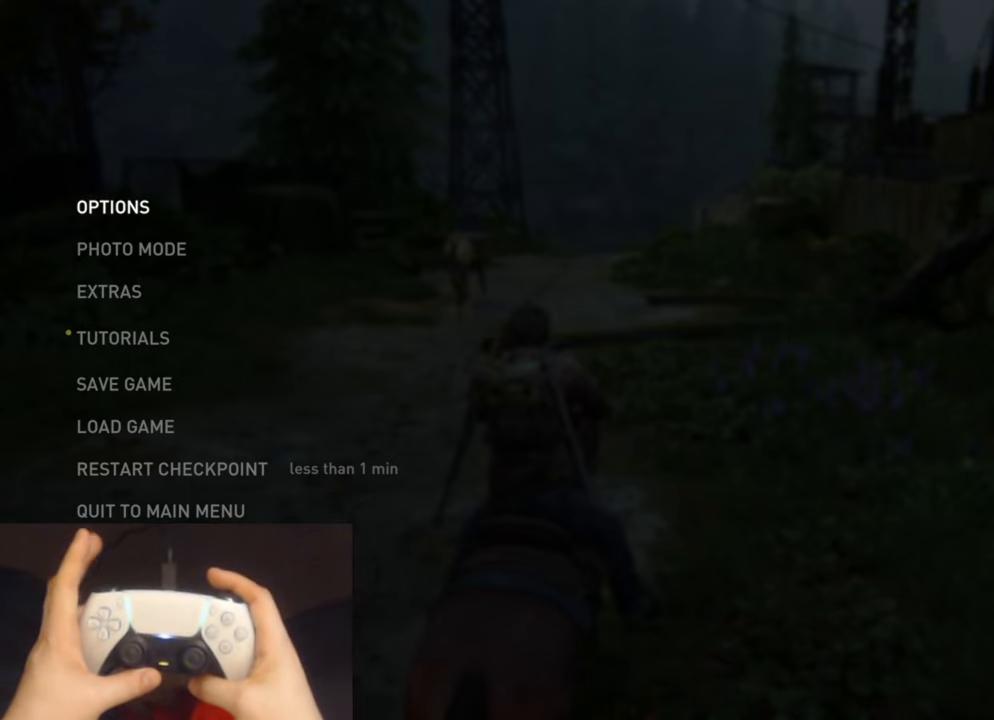
Gameplay with a controller (PlayStation layout); each line is a JSON object with the inputs held at the frame after it. "events" lists button and stick changes between this image and that frame as [ms after this image, input, new state], when the widget could be followed in between.
{"buttons": ["L2"], "left_stick": "center", "right_stick": "center", "events": [[50, "L2", "down"]]}
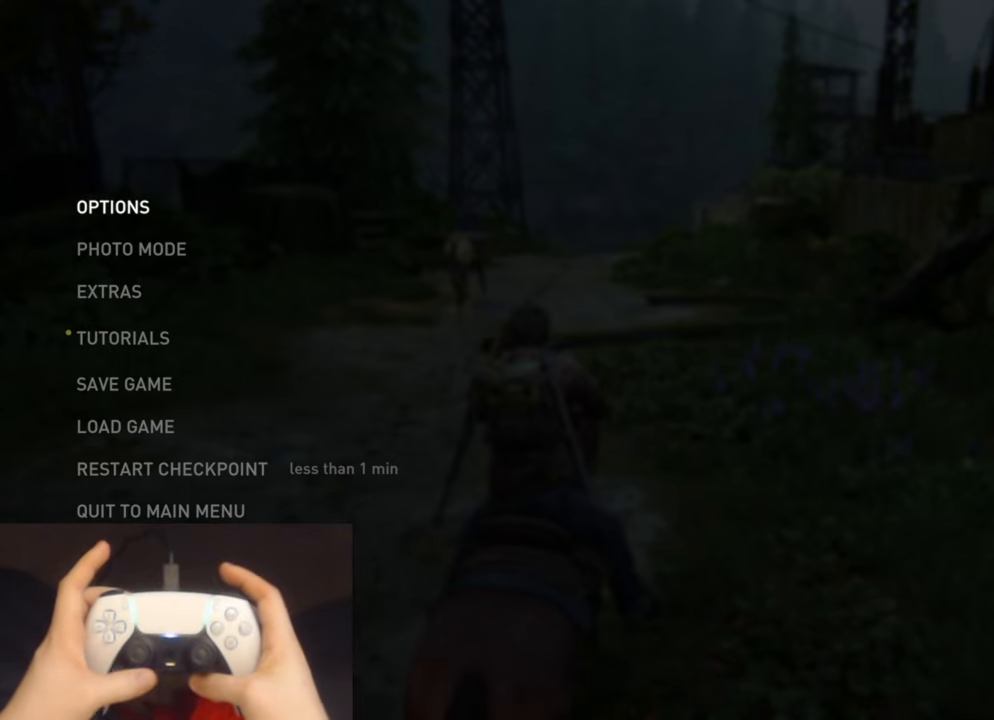
{"buttons": ["L2"], "left_stick": "center", "right_stick": "center", "events": []}
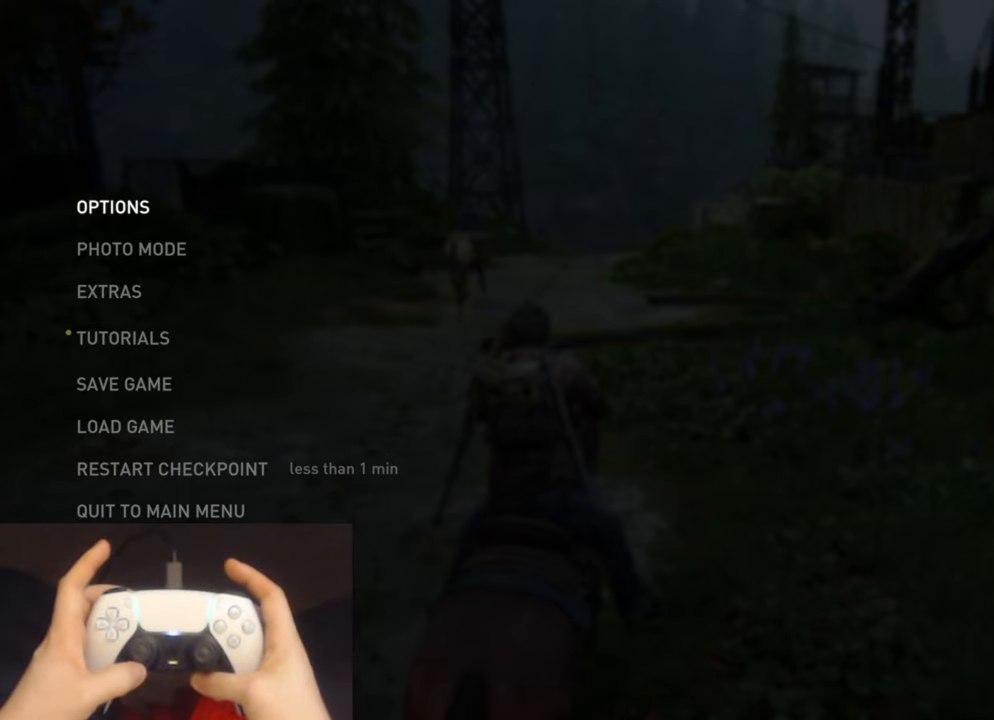
{"buttons": ["L2"], "left_stick": "up", "right_stick": "center", "events": [[116, "left_stick", "up"]]}
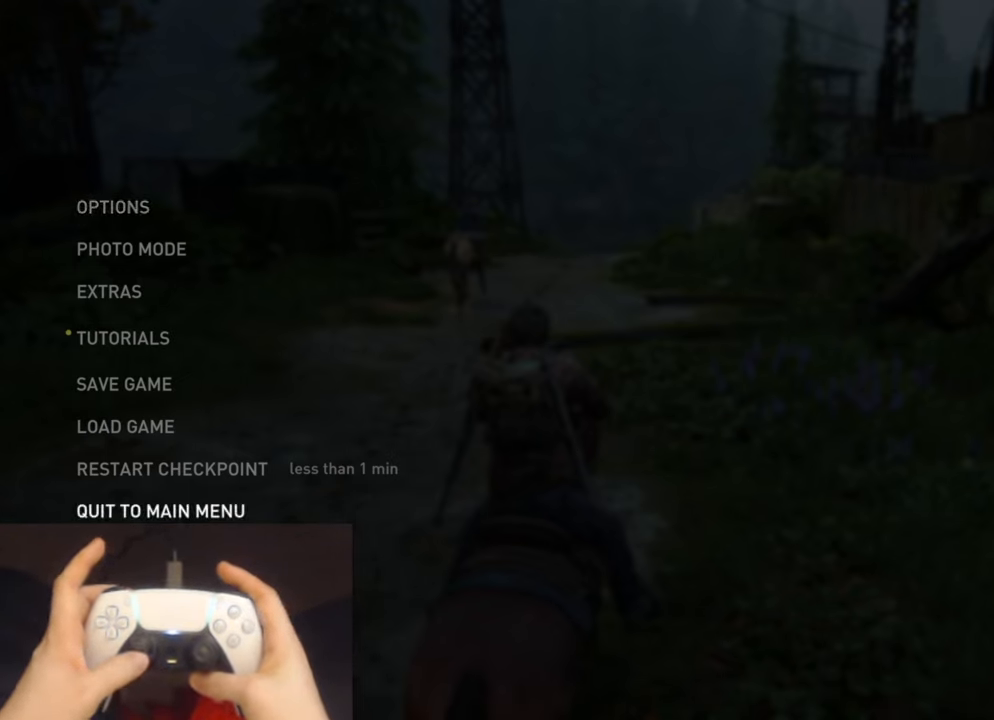
{"buttons": ["L2"], "left_stick": "up", "right_stick": "center", "events": []}
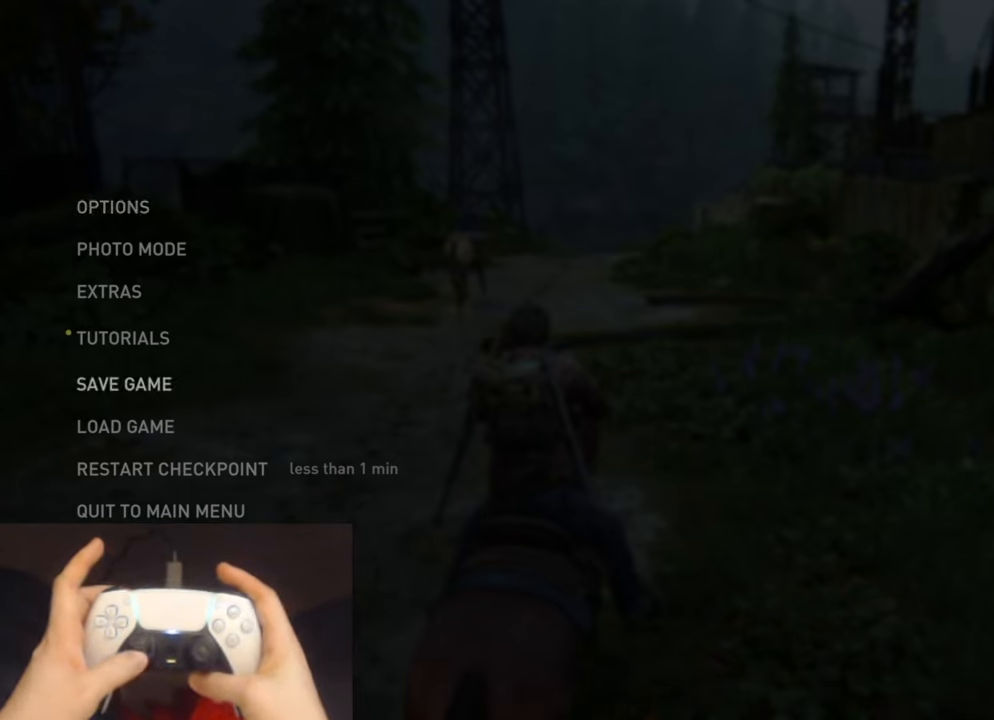
{"buttons": ["L2"], "left_stick": "up", "right_stick": "center", "events": []}
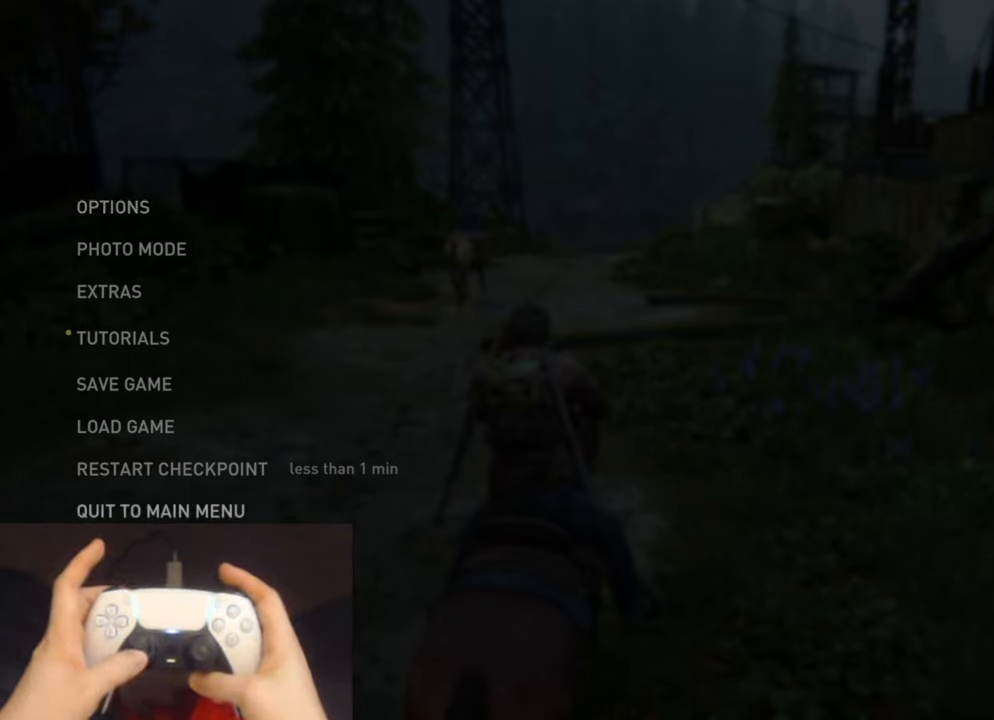
{"buttons": ["L2"], "left_stick": "up", "right_stick": "center", "events": []}
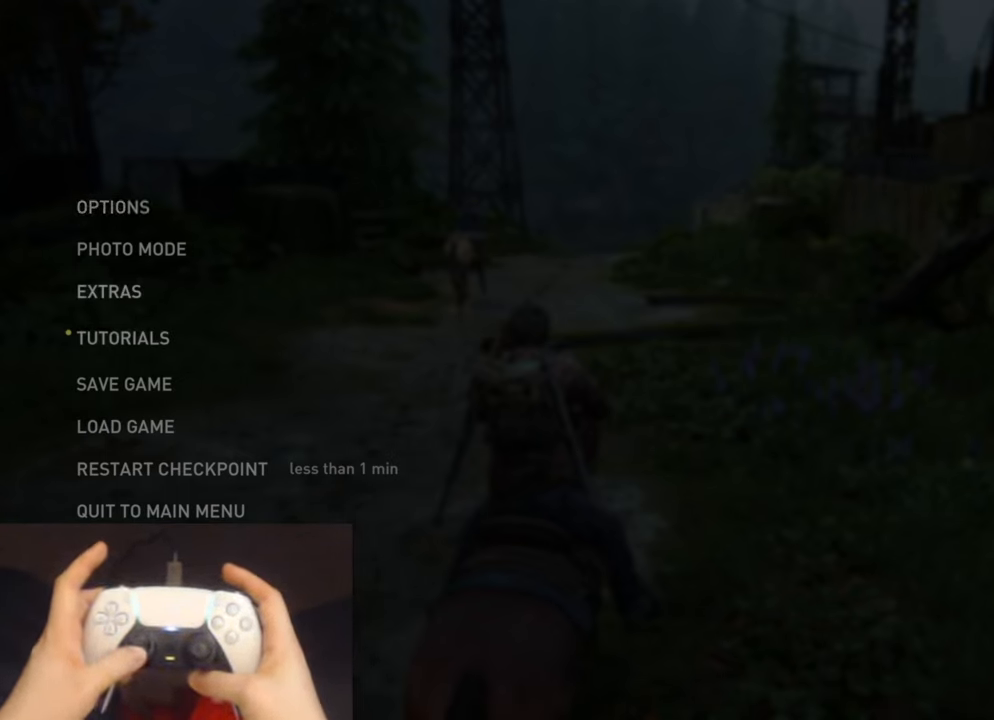
{"buttons": ["L2"], "left_stick": "up", "right_stick": "center", "events": []}
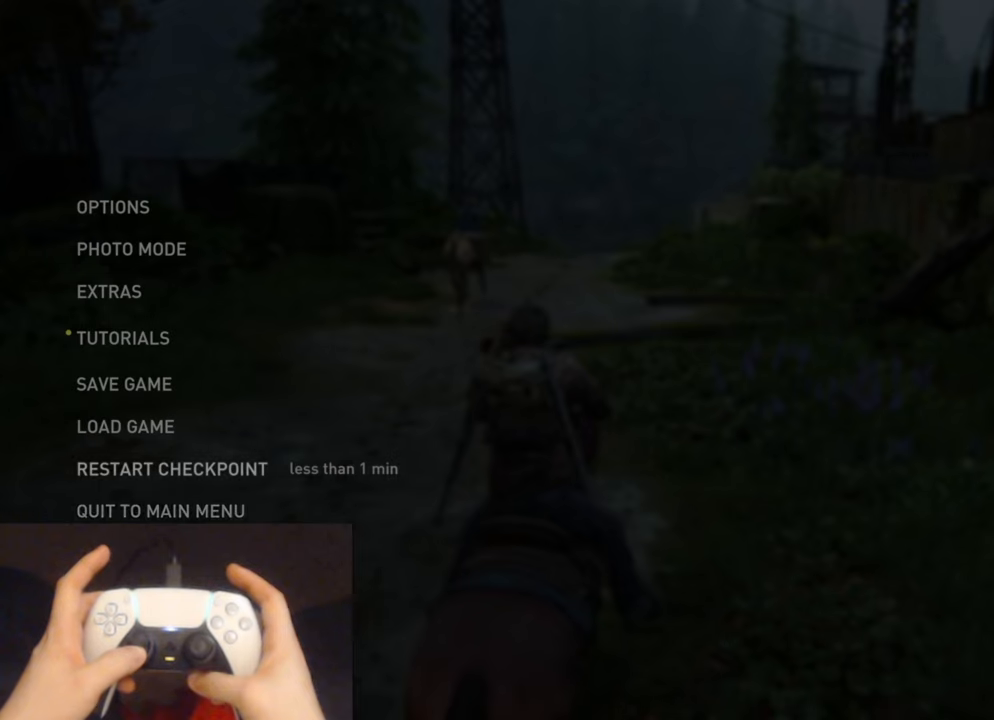
{"buttons": ["L2"], "left_stick": "up", "right_stick": "center", "events": []}
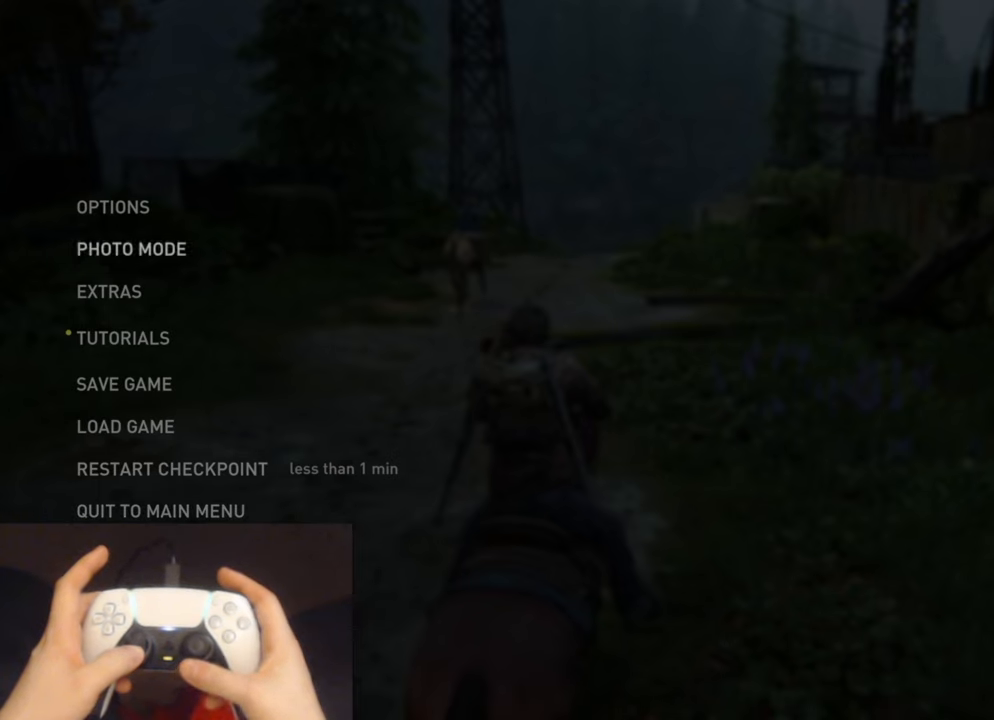
{"buttons": ["L2"], "left_stick": "up", "right_stick": "center", "events": []}
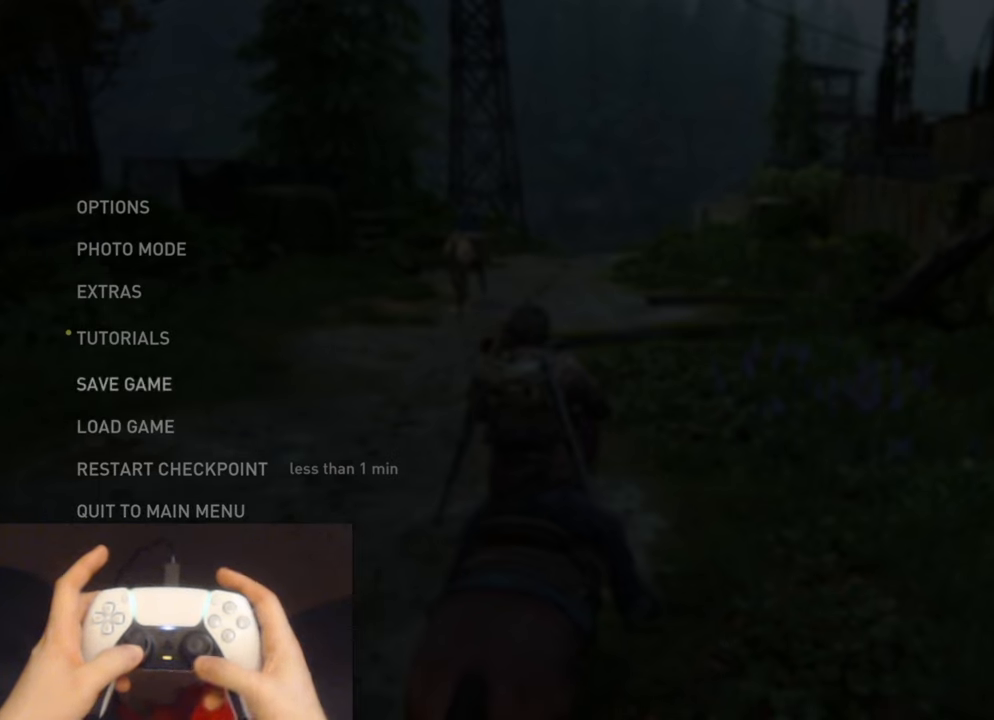
{"buttons": ["L2"], "left_stick": "up", "right_stick": "center", "events": []}
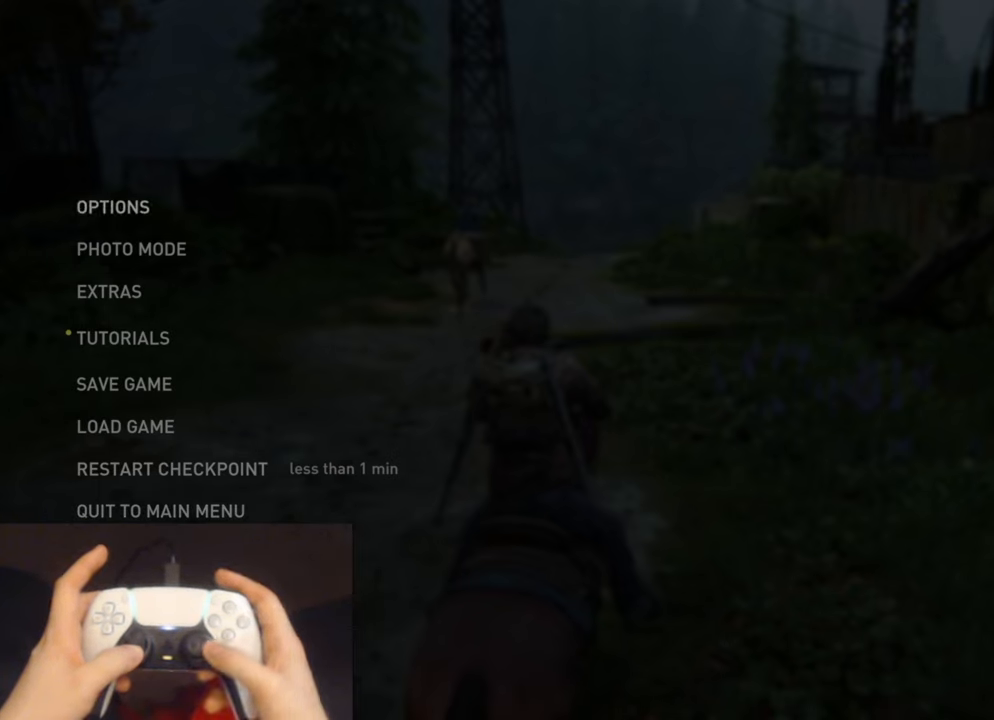
{"buttons": ["L2"], "left_stick": "up", "right_stick": "center", "events": []}
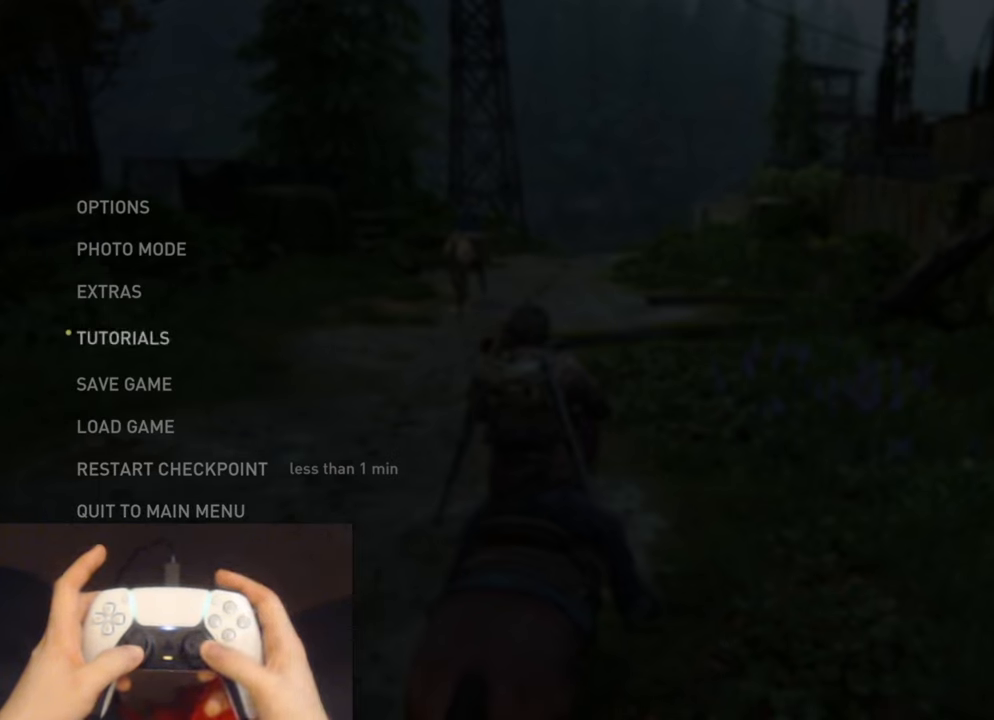
{"buttons": ["L2"], "left_stick": "up", "right_stick": "center", "events": []}
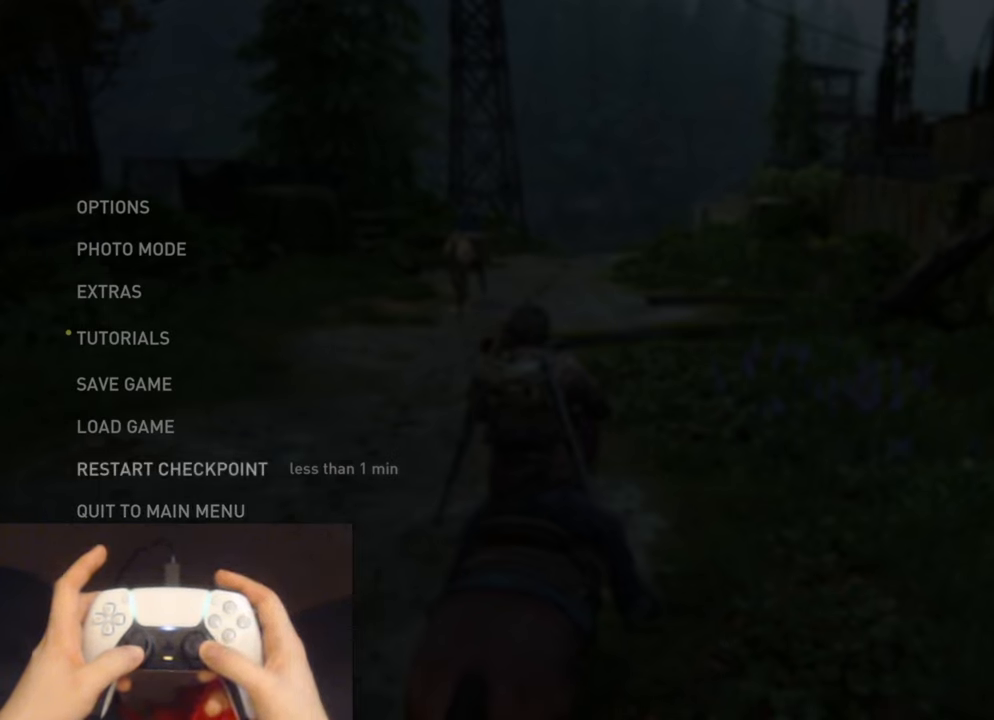
{"buttons": ["L2"], "left_stick": "up", "right_stick": "center", "events": []}
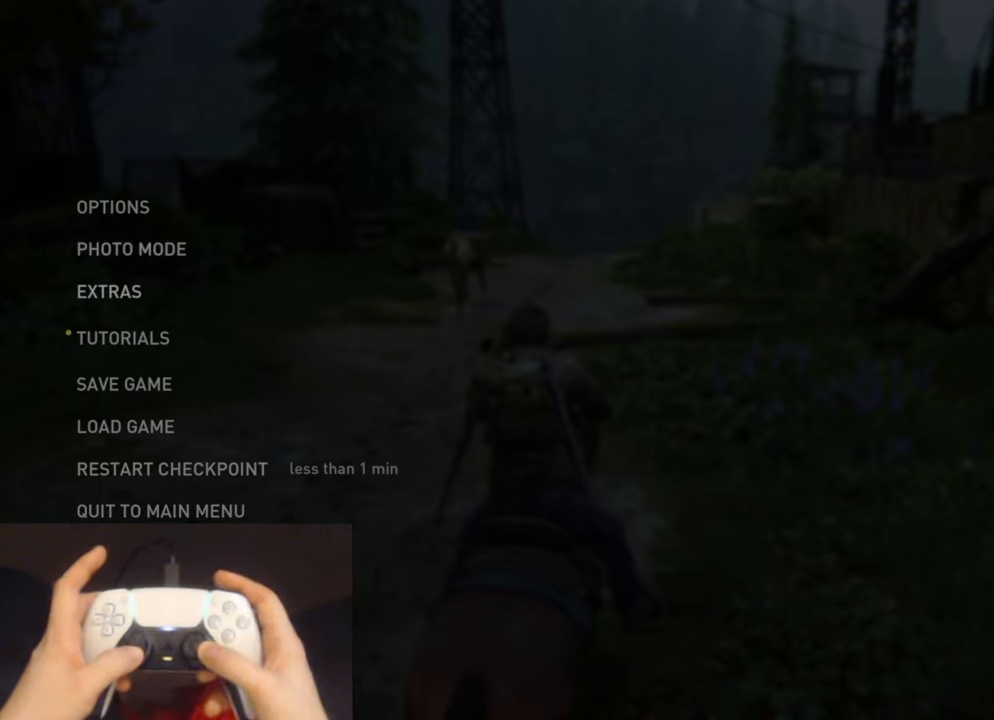
{"buttons": ["L2"], "left_stick": "up", "right_stick": "center", "events": []}
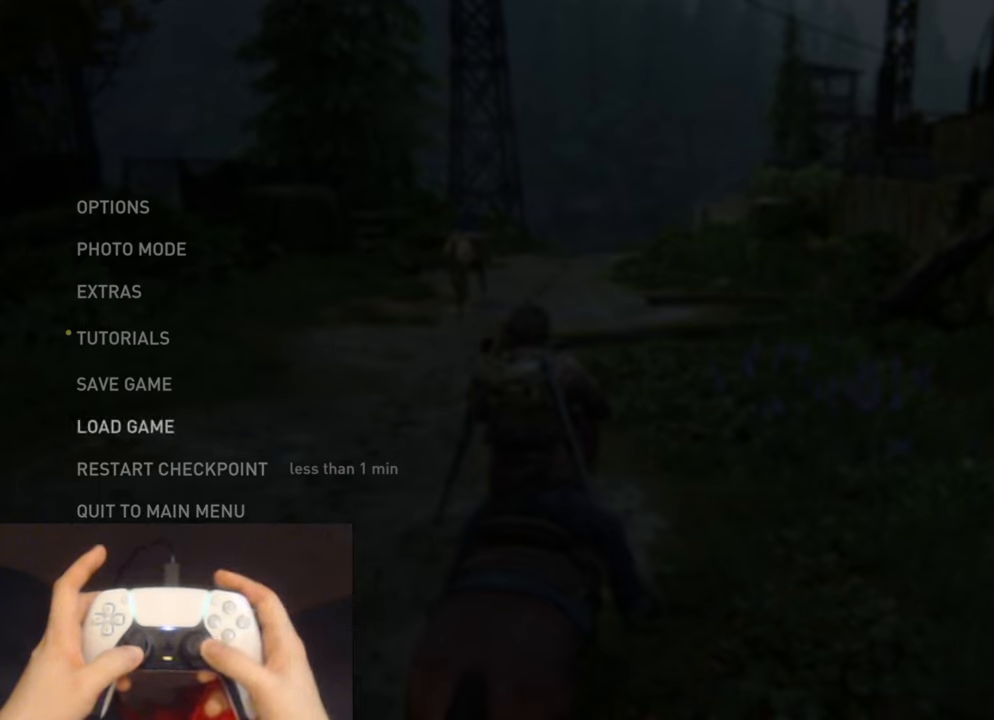
{"buttons": ["L2"], "left_stick": "up", "right_stick": "center", "events": []}
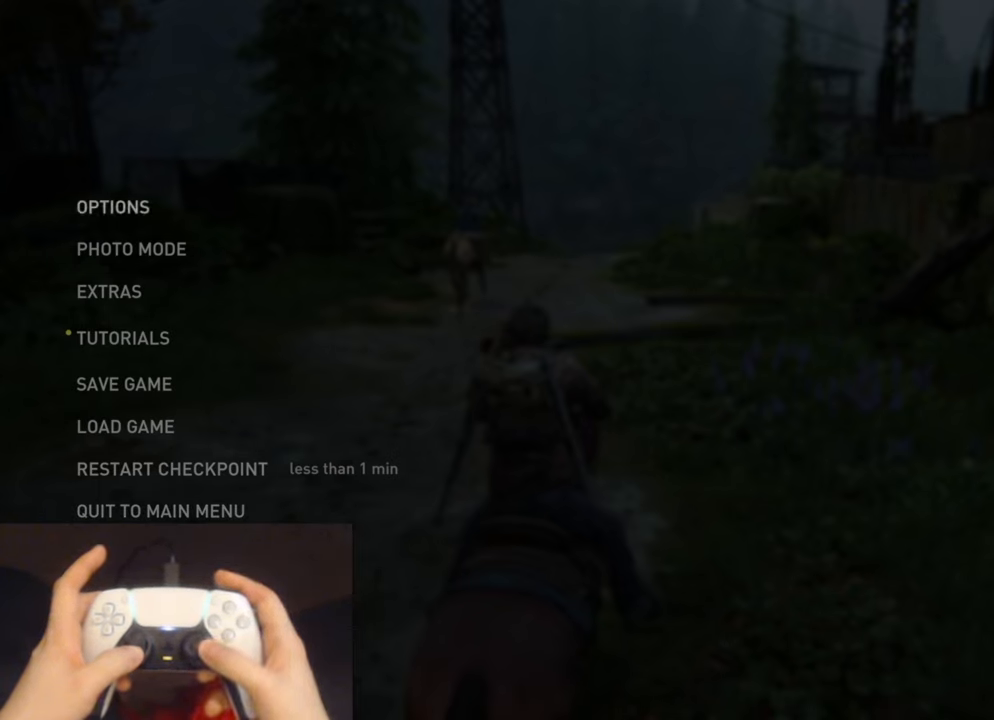
{"buttons": ["L2"], "left_stick": "up", "right_stick": "center", "events": []}
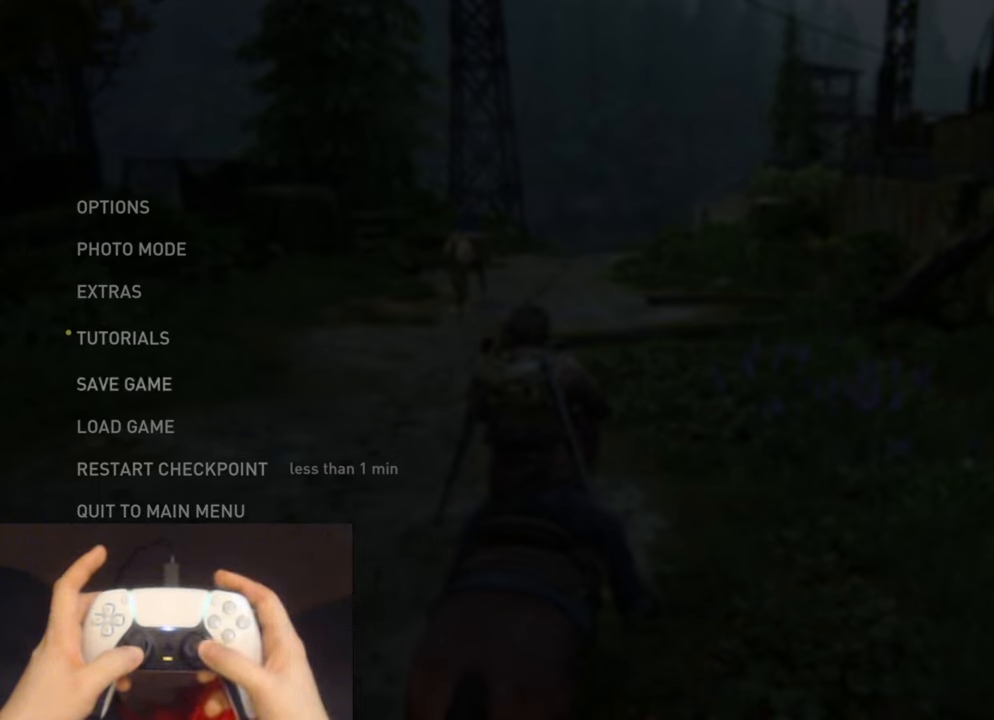
{"buttons": ["L2"], "left_stick": "up", "right_stick": "down-left", "events": [[467, "right_stick", "down-left"]]}
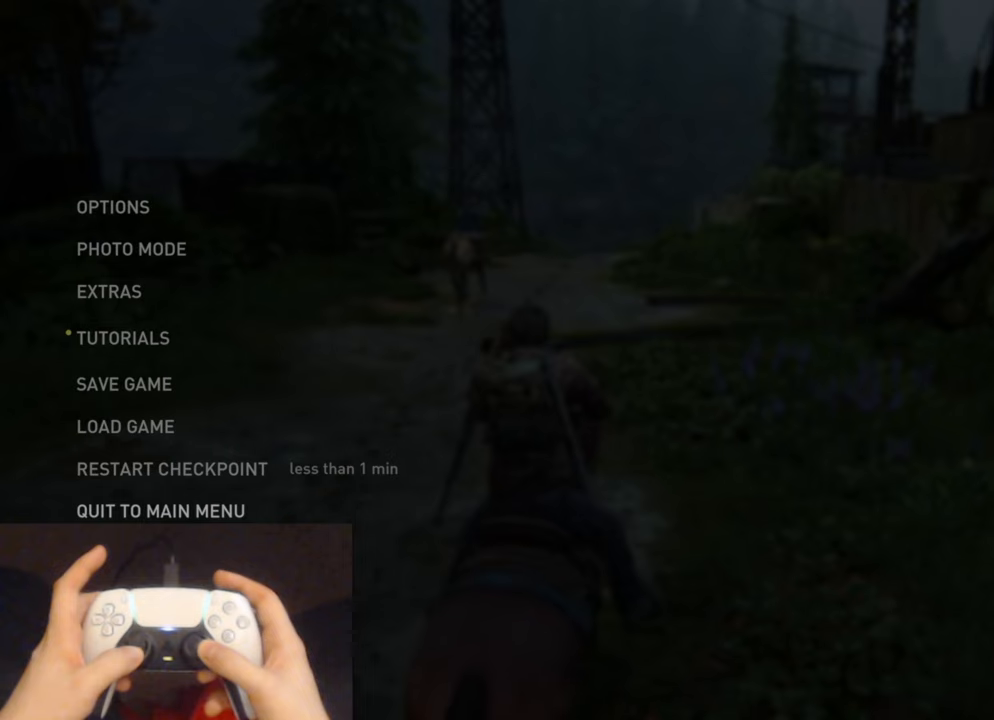
{"buttons": ["L2"], "left_stick": "up", "right_stick": "down-left", "events": []}
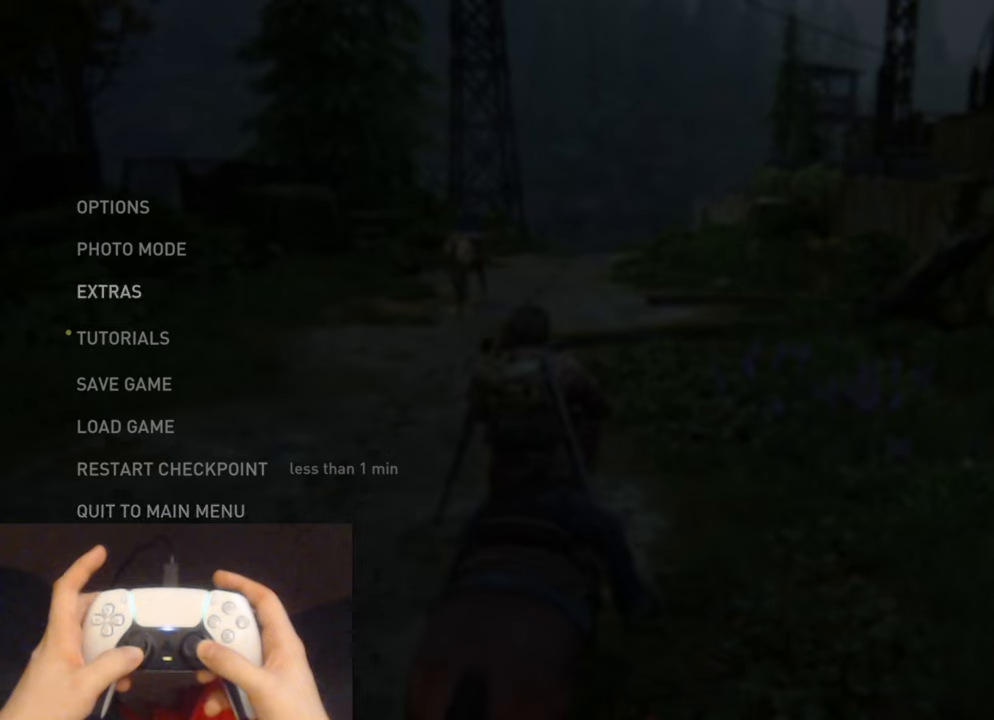
{"buttons": ["L2"], "left_stick": "up", "right_stick": "down-left", "events": []}
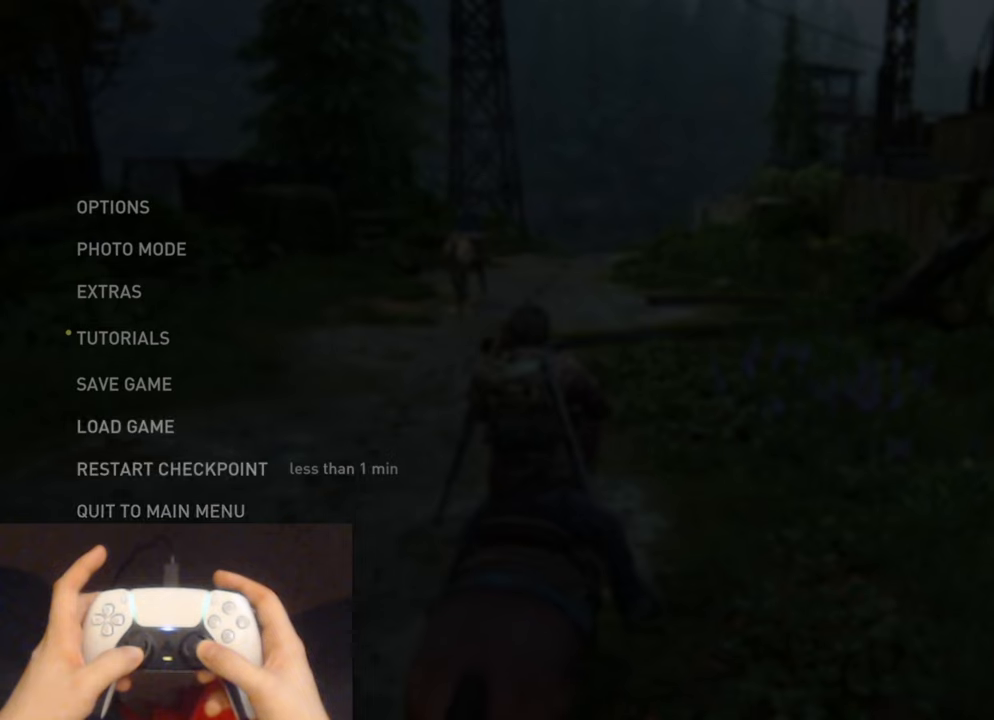
{"buttons": ["L2"], "left_stick": "up", "right_stick": "down-left", "events": []}
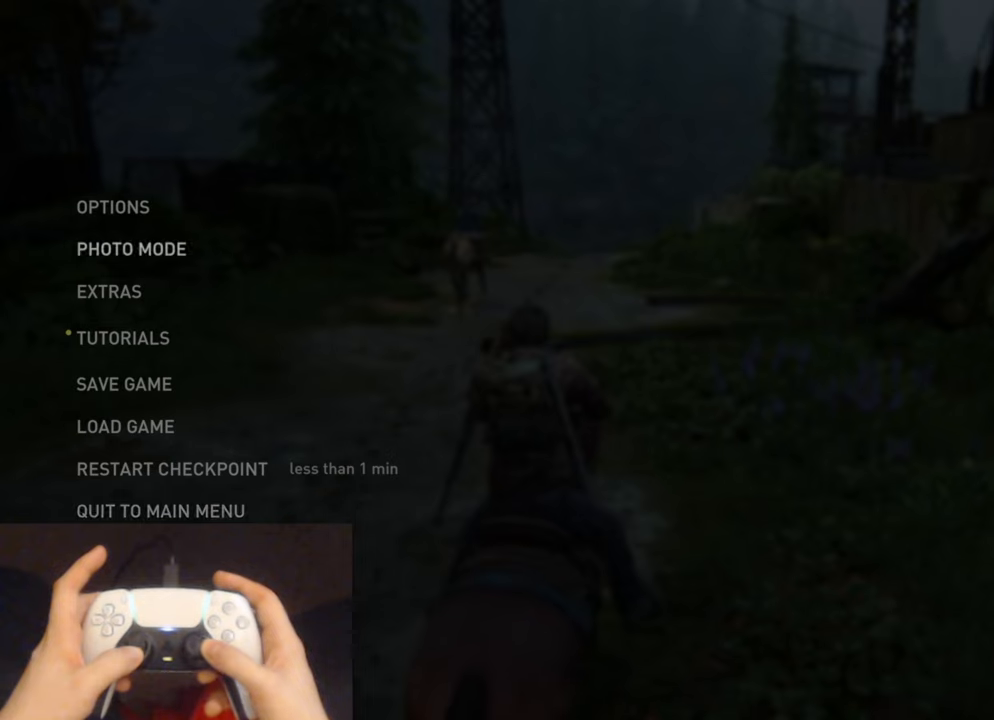
{"buttons": ["L2"], "left_stick": "up", "right_stick": "down-left", "events": []}
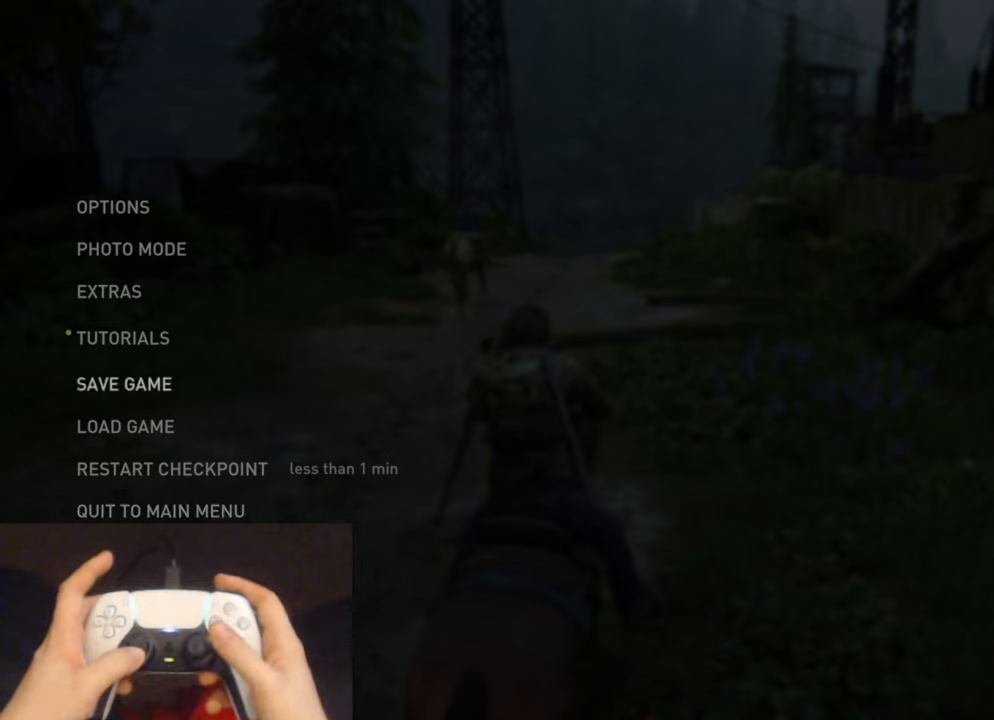
{"buttons": [], "left_stick": "center", "right_stick": "center", "events": [[67, "right_stick", "center"], [134, "L2", "up"], [200, "left_stick", "center"]]}
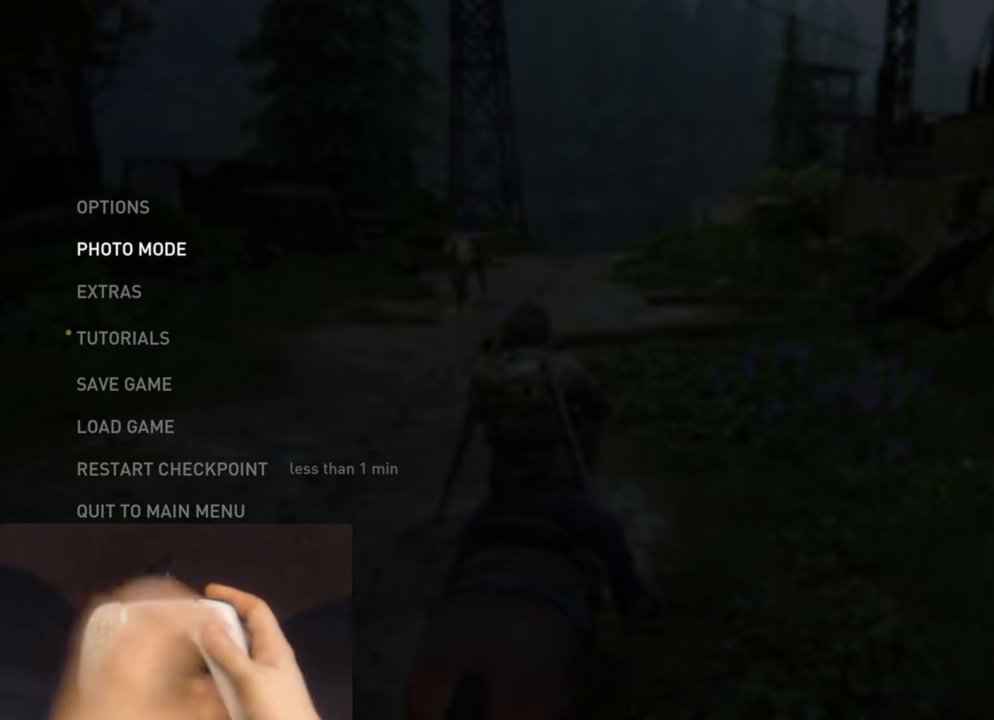
{"buttons": [], "left_stick": "center", "right_stick": "center", "events": []}
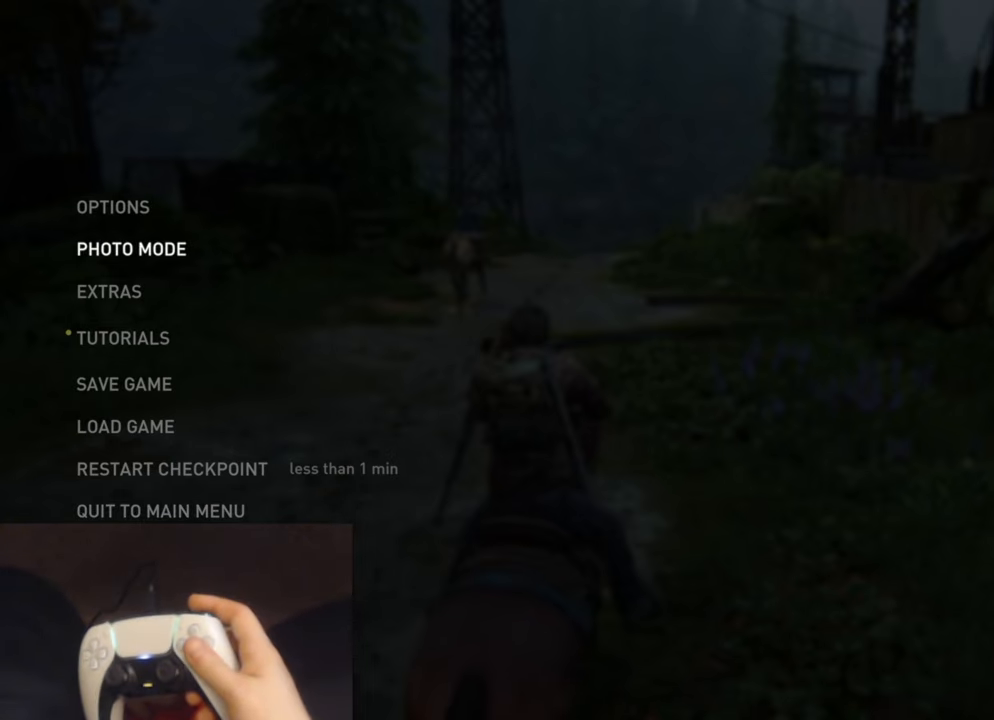
{"buttons": [], "left_stick": "center", "right_stick": "center", "events": []}
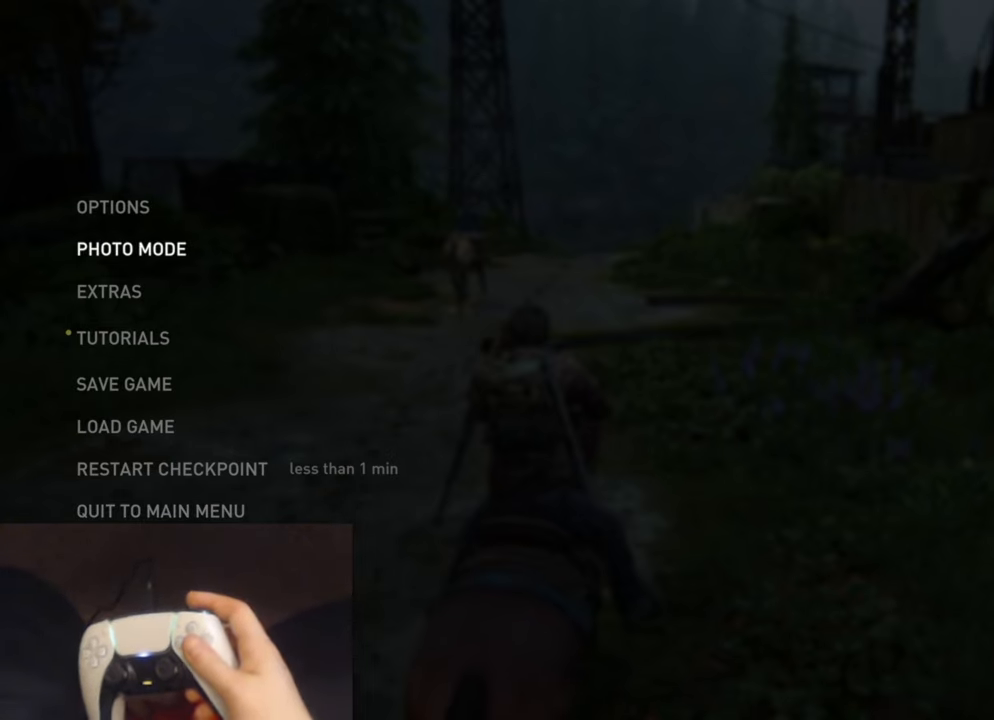
{"buttons": [], "left_stick": "center", "right_stick": "center", "events": []}
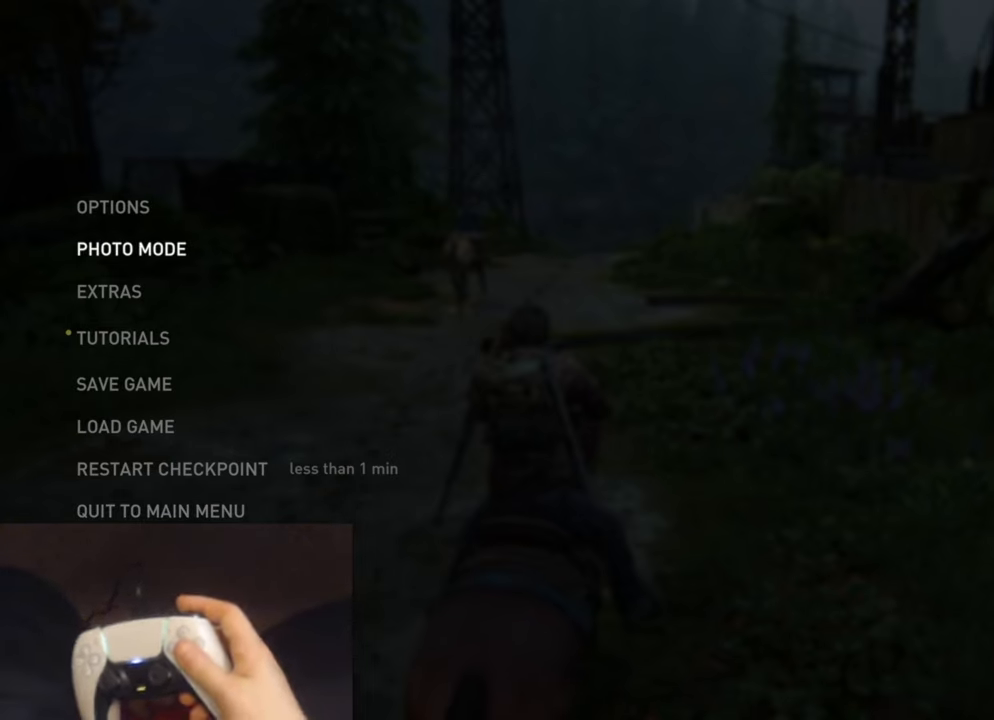
{"buttons": [], "left_stick": "center", "right_stick": "center", "events": []}
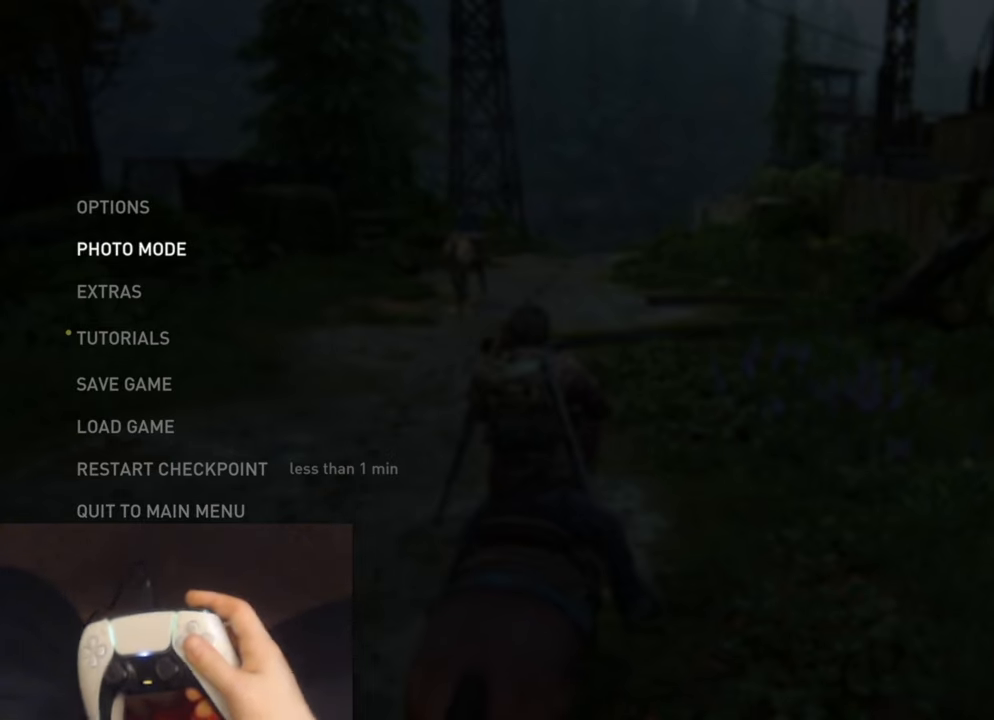
{"buttons": [], "left_stick": "center", "right_stick": "center", "events": []}